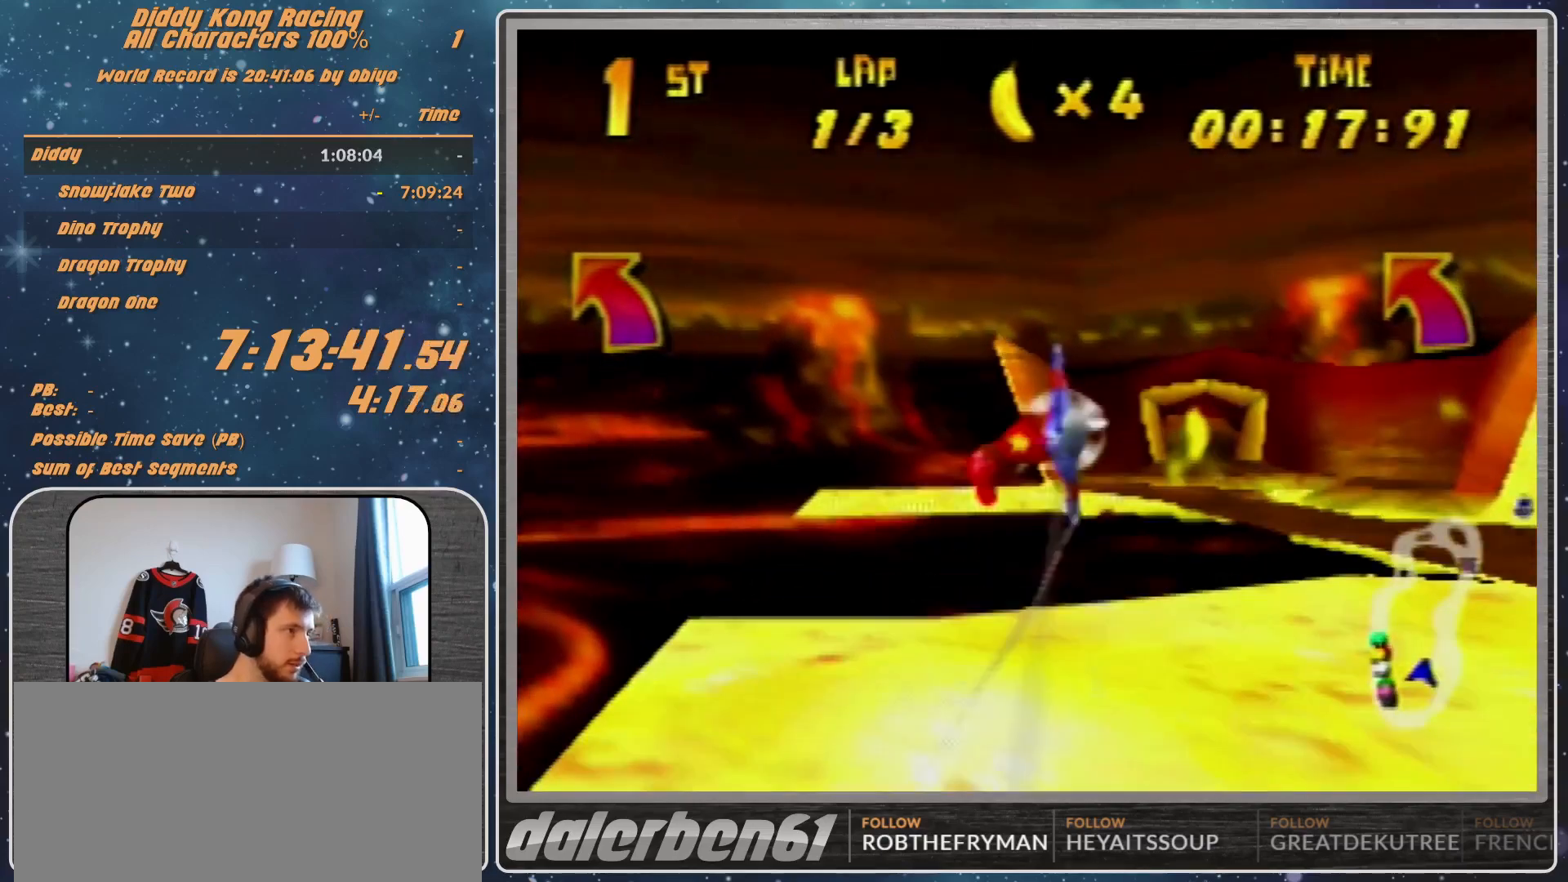
Gameplay with a controller (Nintendo layout); each line is a JSON object with the inputs held at the frame after it. "events" lists button and stick changes between this image and that frame as [ms after this image, input, new state], when the widget could be followed in between. Not read: L1 L3 R3.
{"buttons": [], "left_stick": "left", "events": [[67, "R1", "up"], [133, "R1", "down"], [300, "R1", "up"]]}
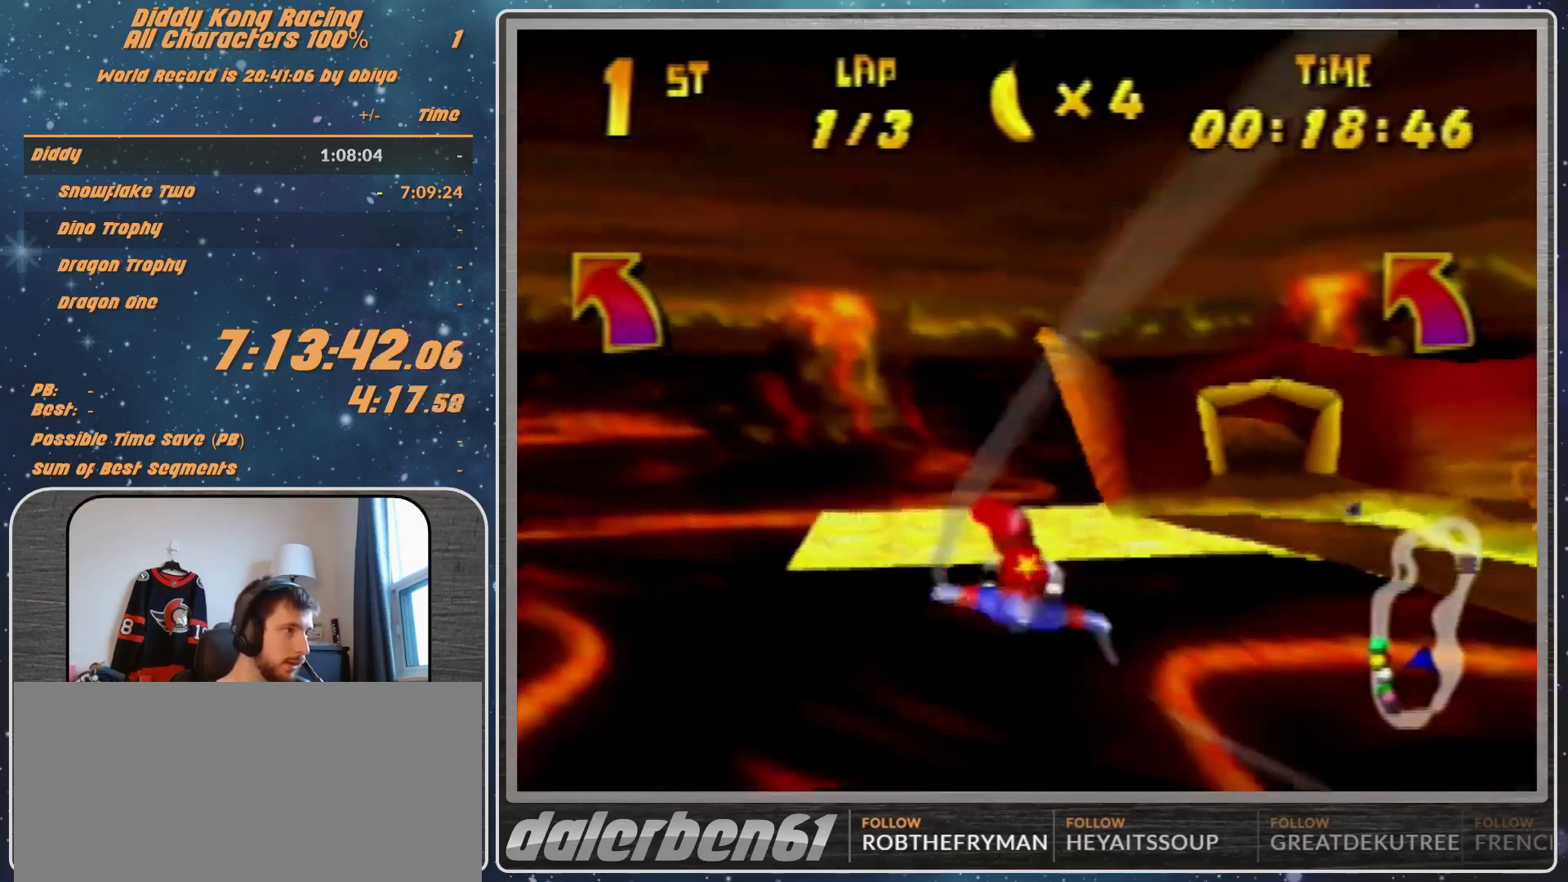
{"buttons": ["R1"], "left_stick": "left", "events": [[133, "R1", "down"], [167, "R1", "up"], [267, "R1", "down"]]}
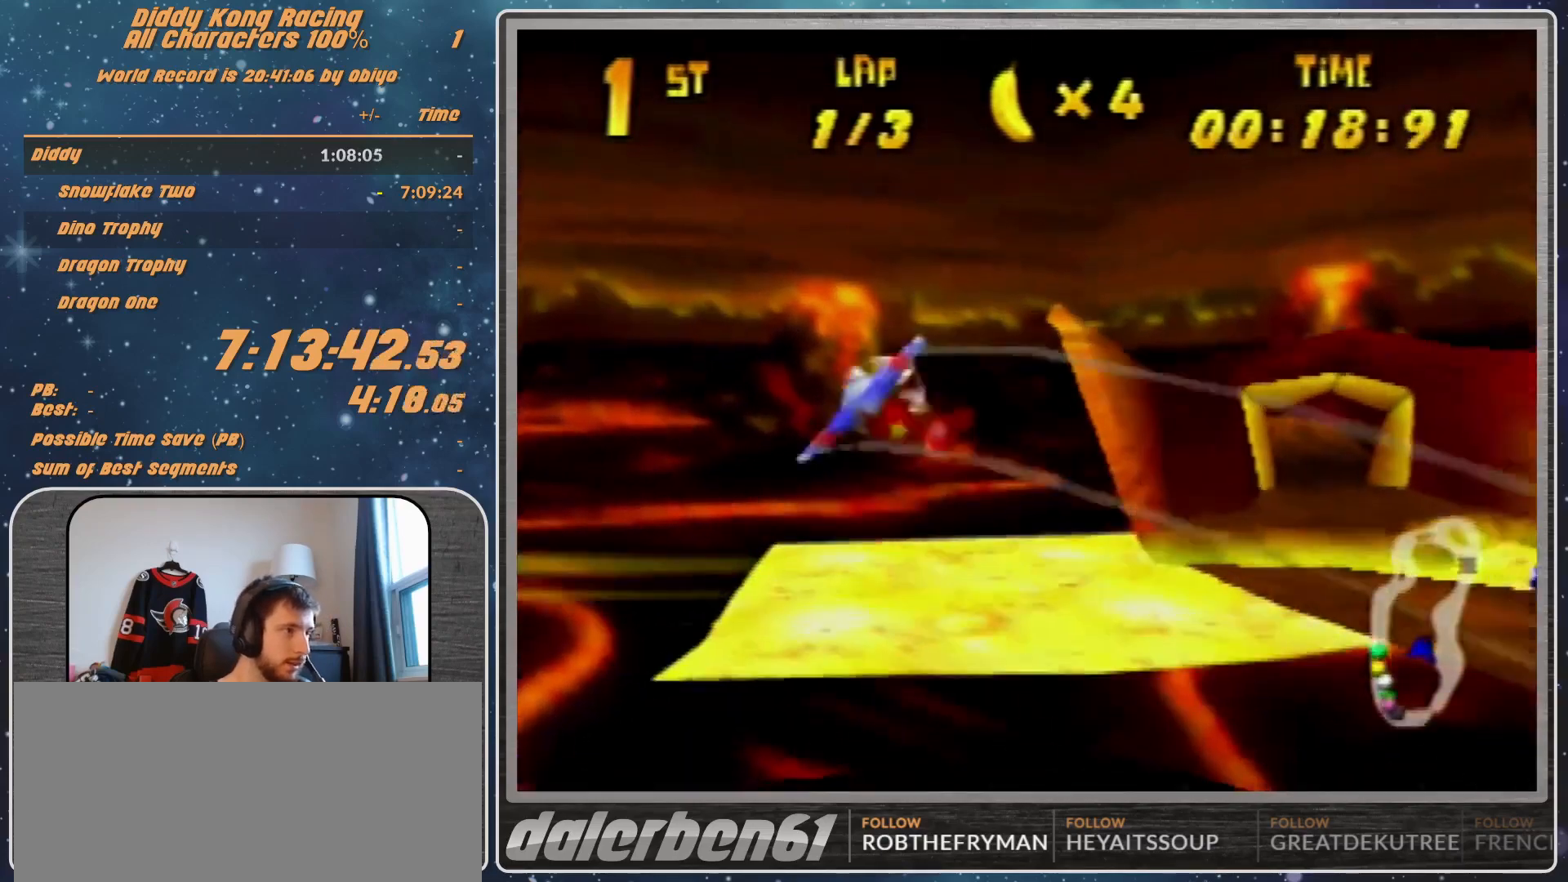
{"buttons": ["R1"], "left_stick": "right", "events": [[333, "R1", "up"], [400, "left_stick", "right"], [500, "R1", "down"]]}
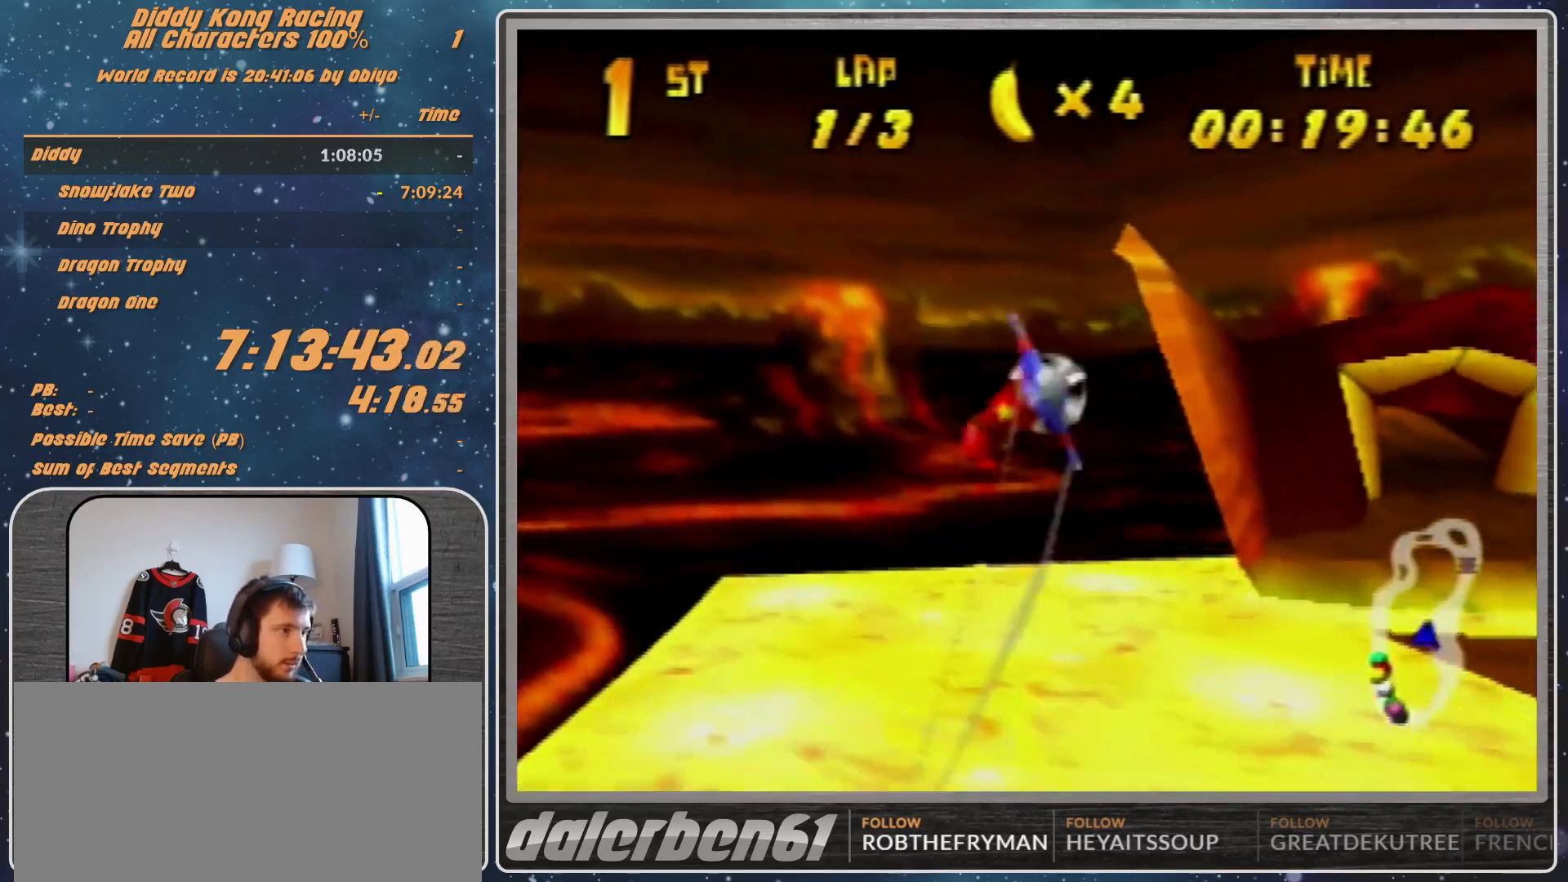
{"buttons": [], "left_stick": "right", "events": [[67, "R1", "up"], [167, "R1", "down"], [500, "R1", "up"]]}
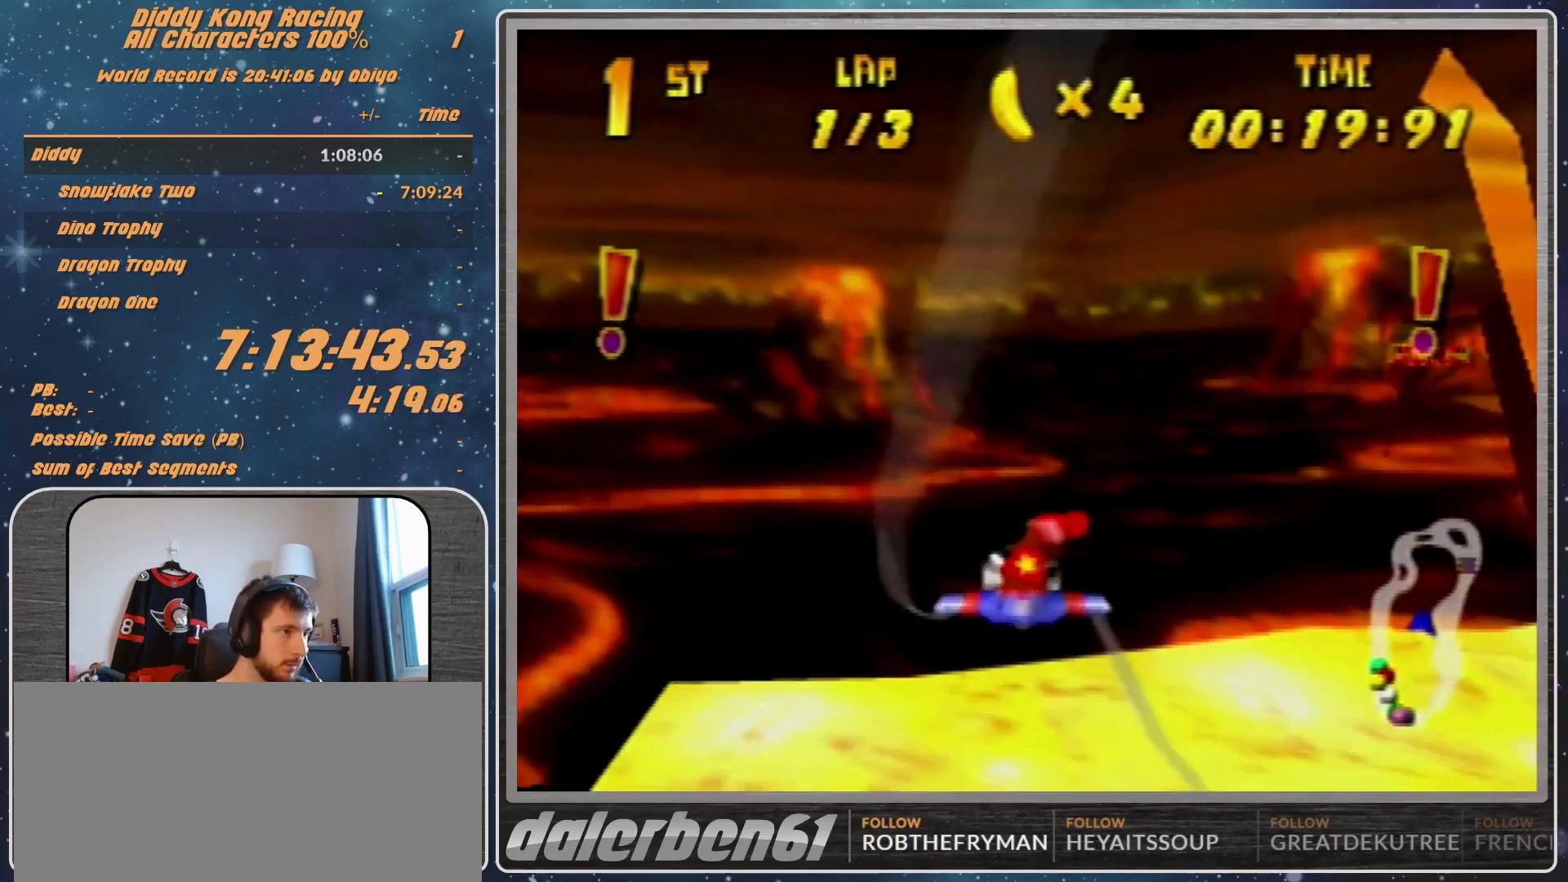
{"buttons": ["R1"], "left_stick": "right", "events": [[133, "R1", "down"], [200, "R1", "up"], [300, "R1", "down"]]}
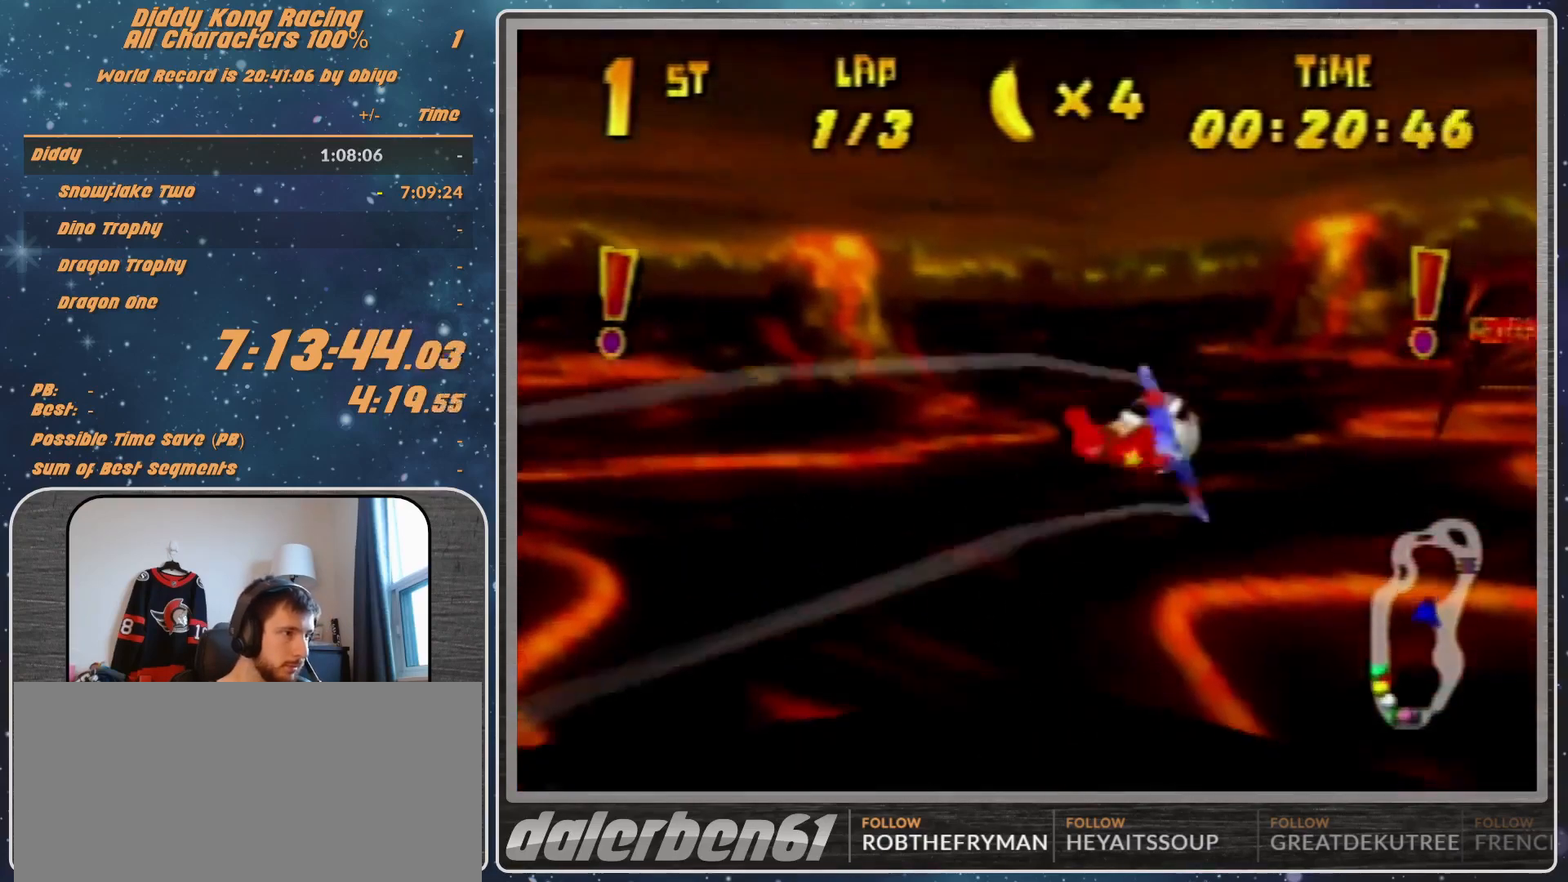
{"buttons": ["R1"], "left_stick": "left", "events": [[267, "R1", "up"], [367, "left_stick", "left"], [467, "R1", "down"]]}
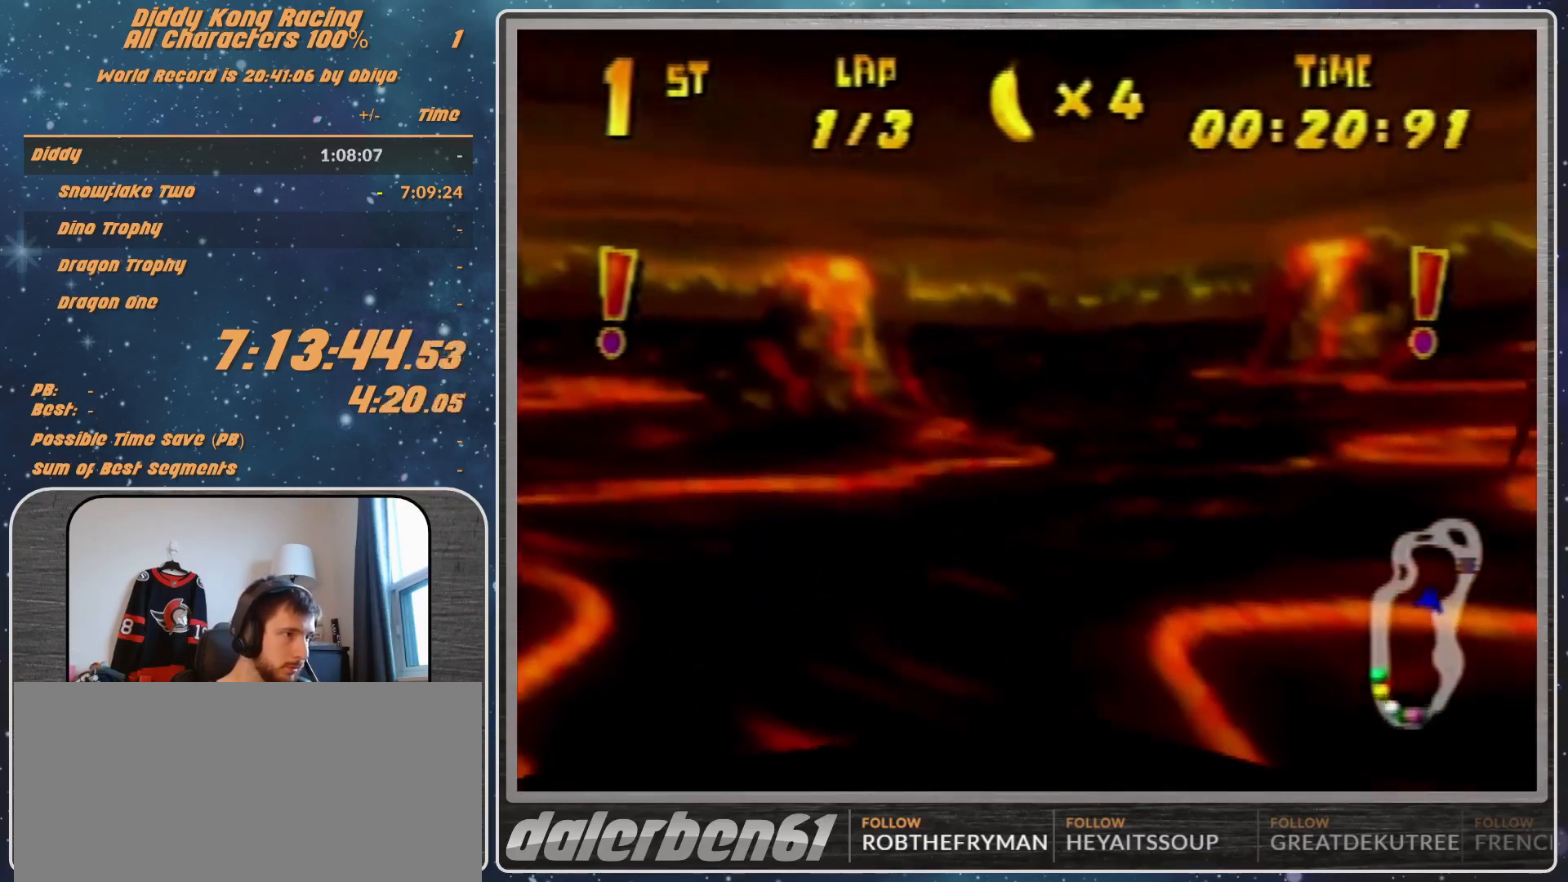
{"buttons": ["R1"], "left_stick": "left", "events": [[67, "R1", "up"], [167, "R1", "down"]]}
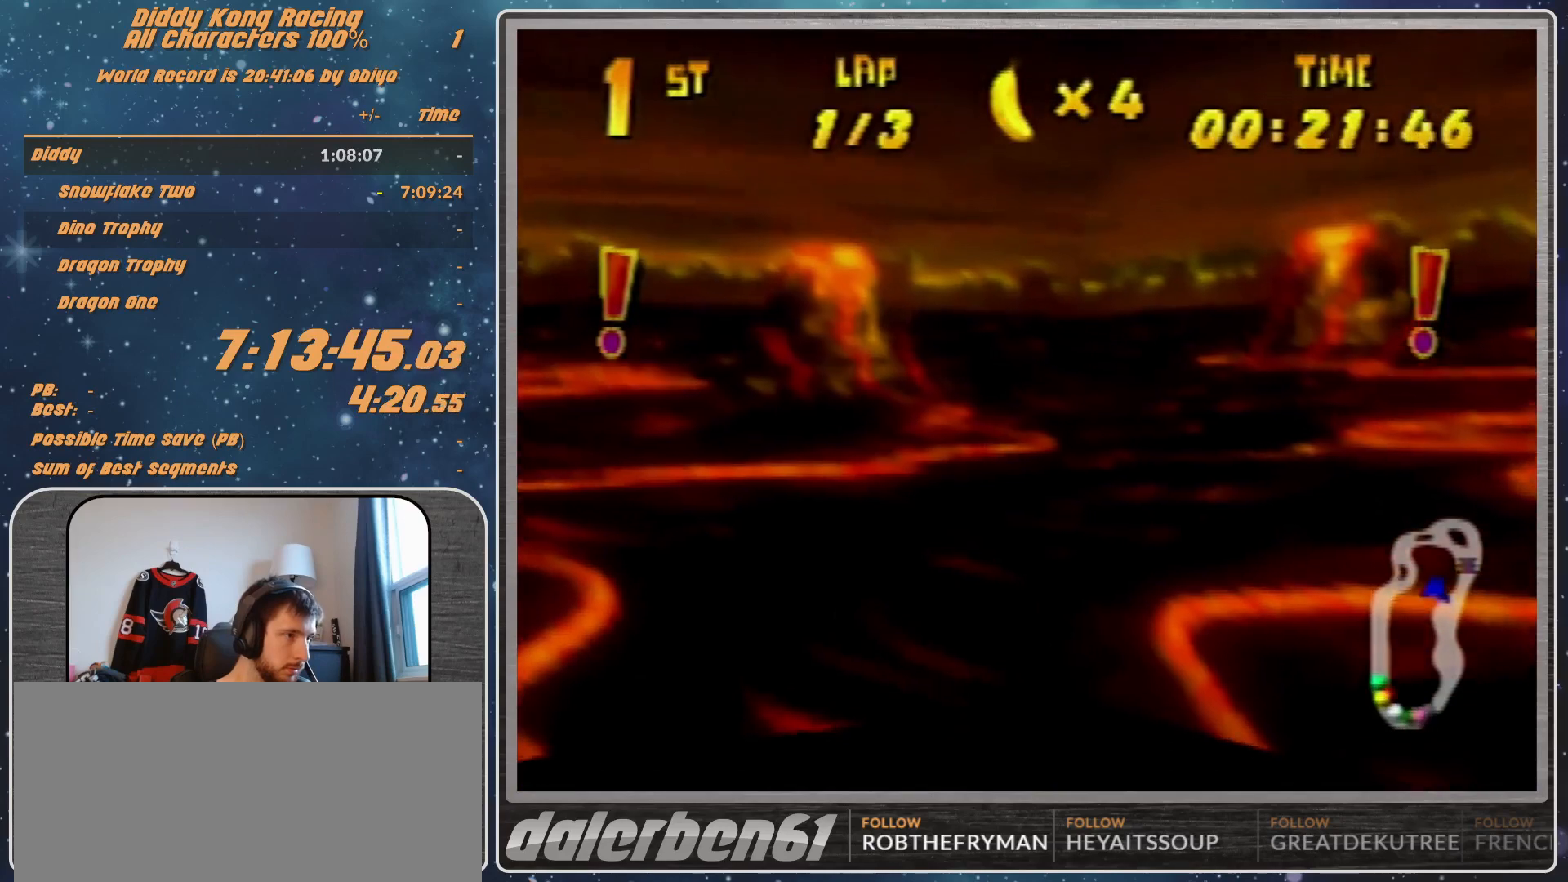
{"buttons": ["R1"], "left_stick": "left", "events": []}
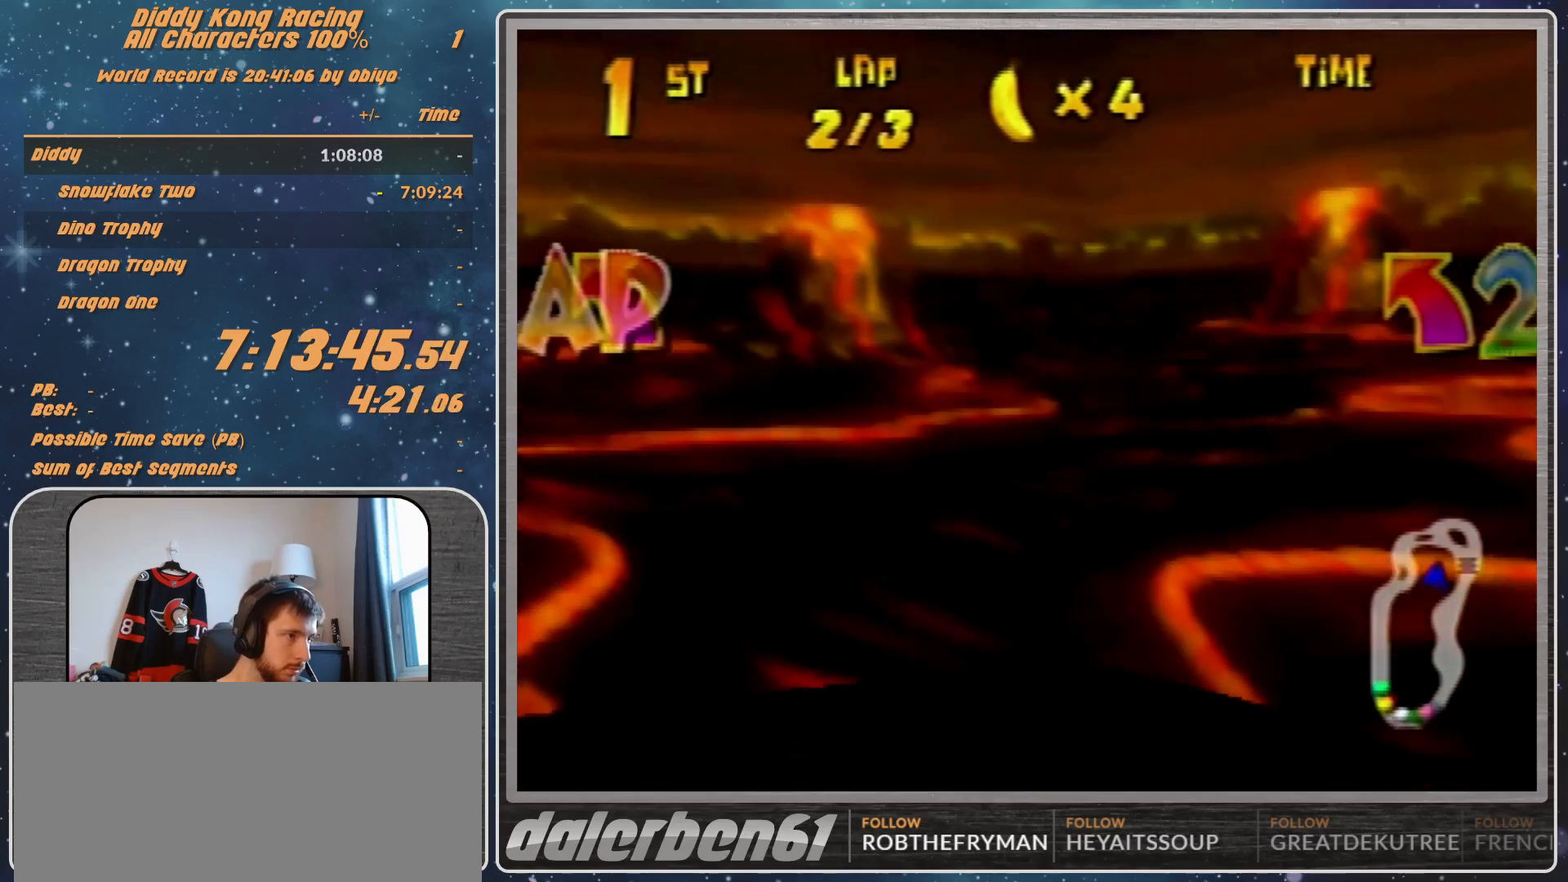
{"buttons": ["B", "R1"], "left_stick": "left", "events": [[67, "B", "down"], [233, "B", "up"], [333, "B", "down"]]}
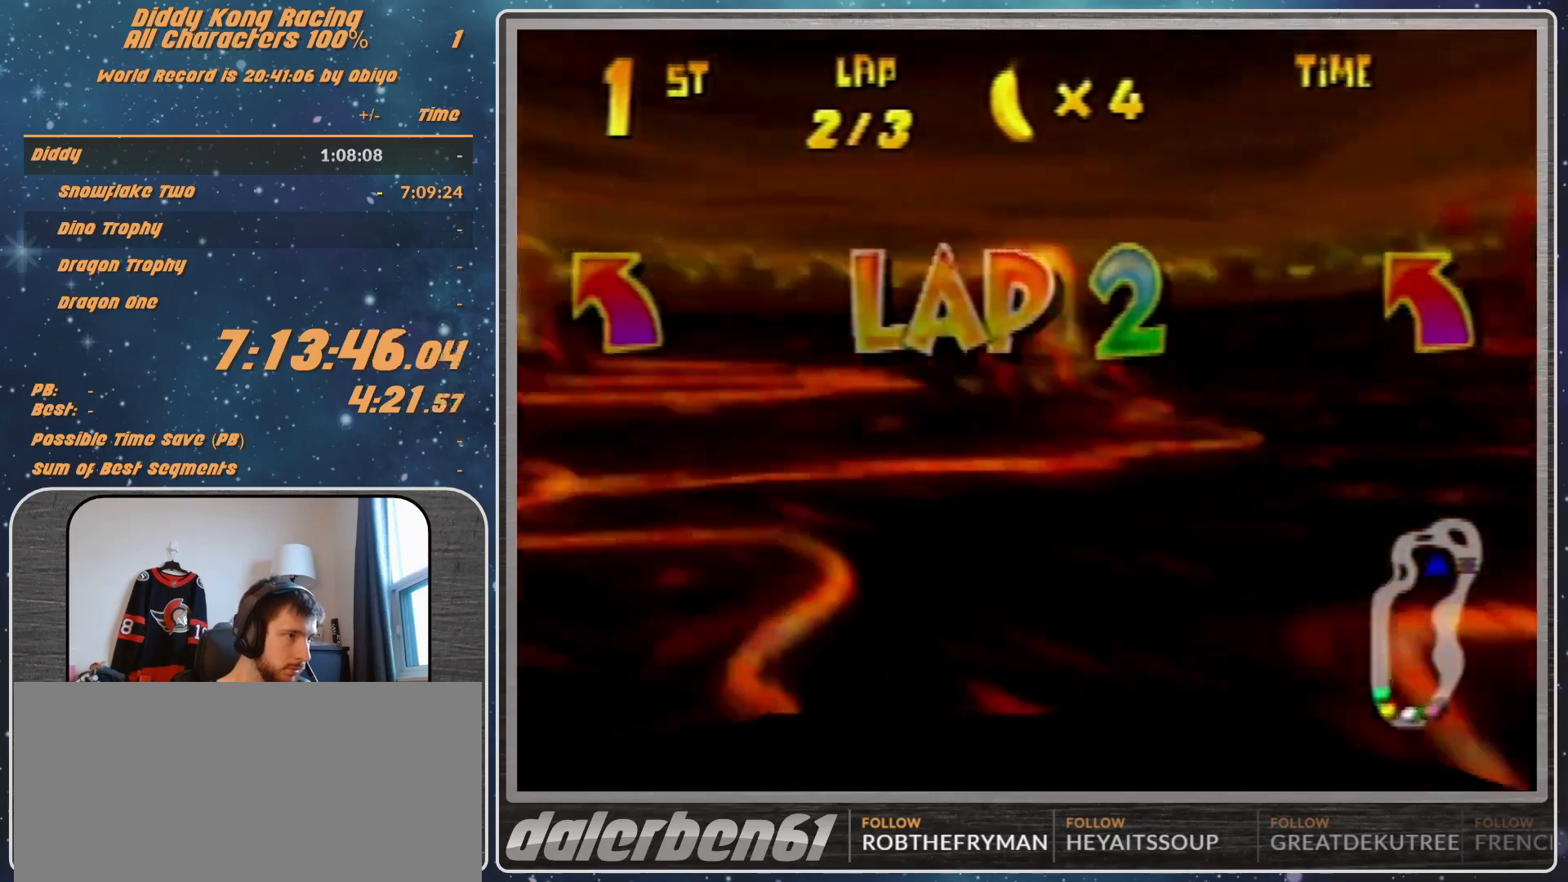
{"buttons": ["B", "R1"], "left_stick": "left", "events": [[200, "B", "up"], [300, "B", "down"], [367, "B", "up"], [467, "B", "down"]]}
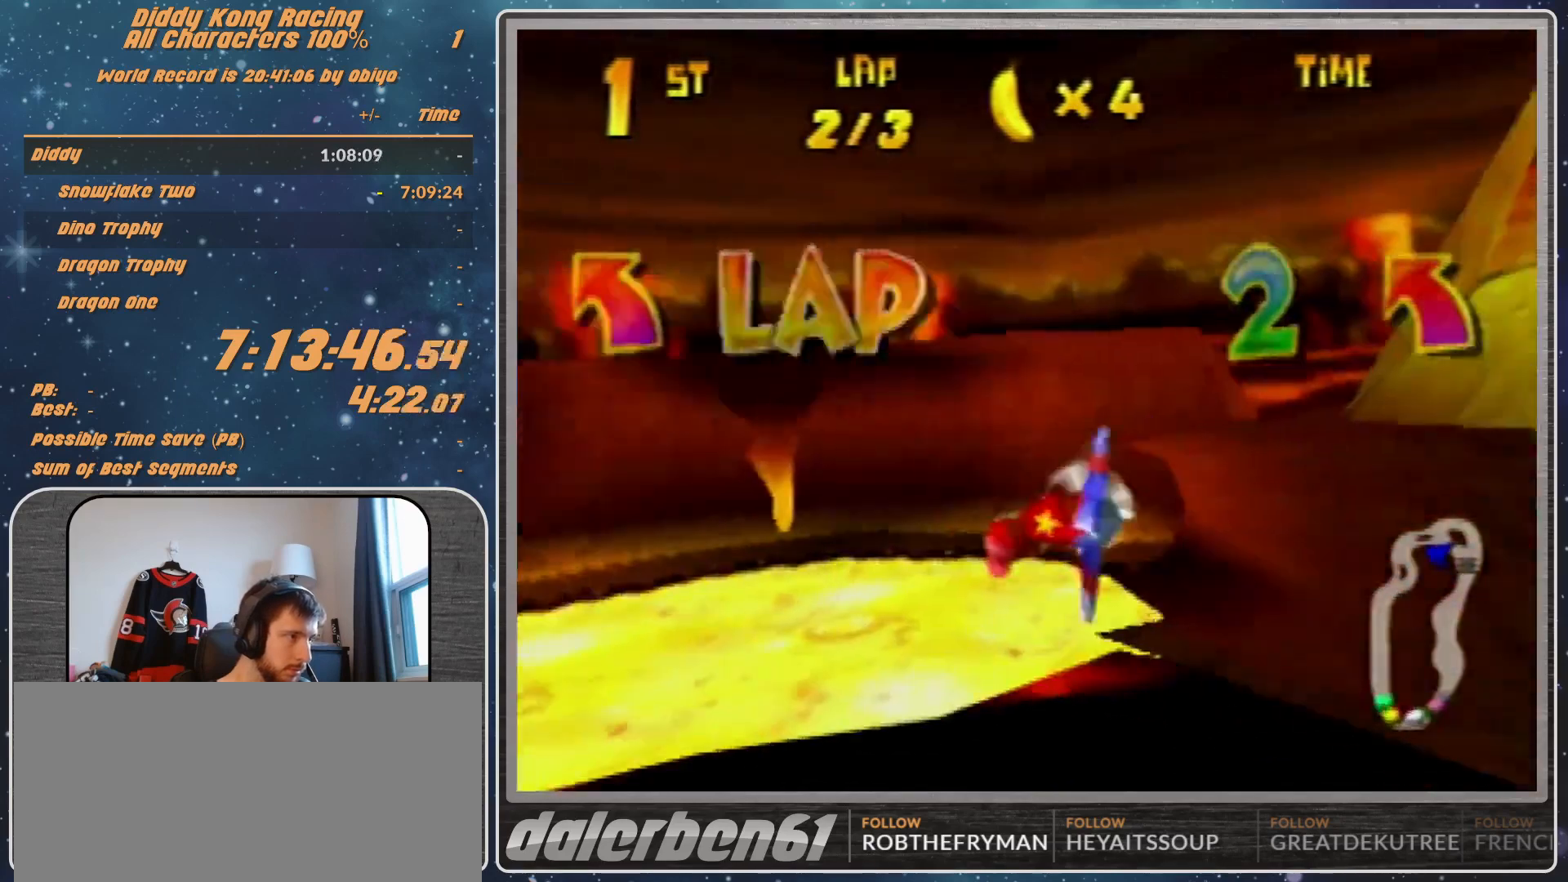
{"buttons": ["R1"], "left_stick": "left", "events": [[33, "B", "up"], [133, "B", "down"], [300, "B", "up"], [333, "R1", "up"], [433, "R1", "down"]]}
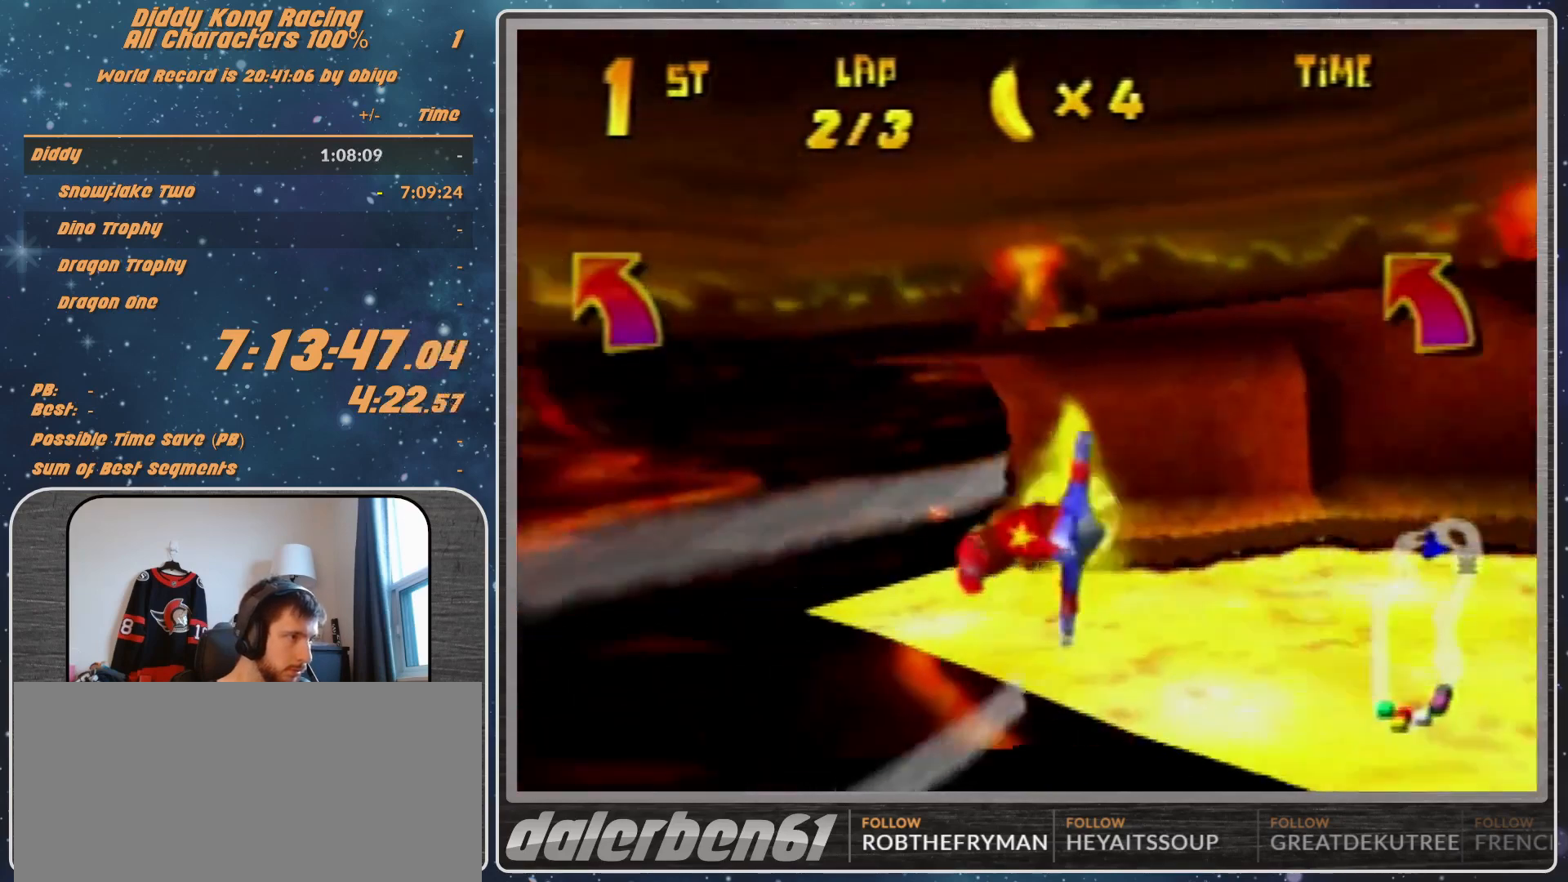
{"buttons": ["R1"], "left_stick": "left", "events": [[67, "R1", "up"], [133, "R1", "down"]]}
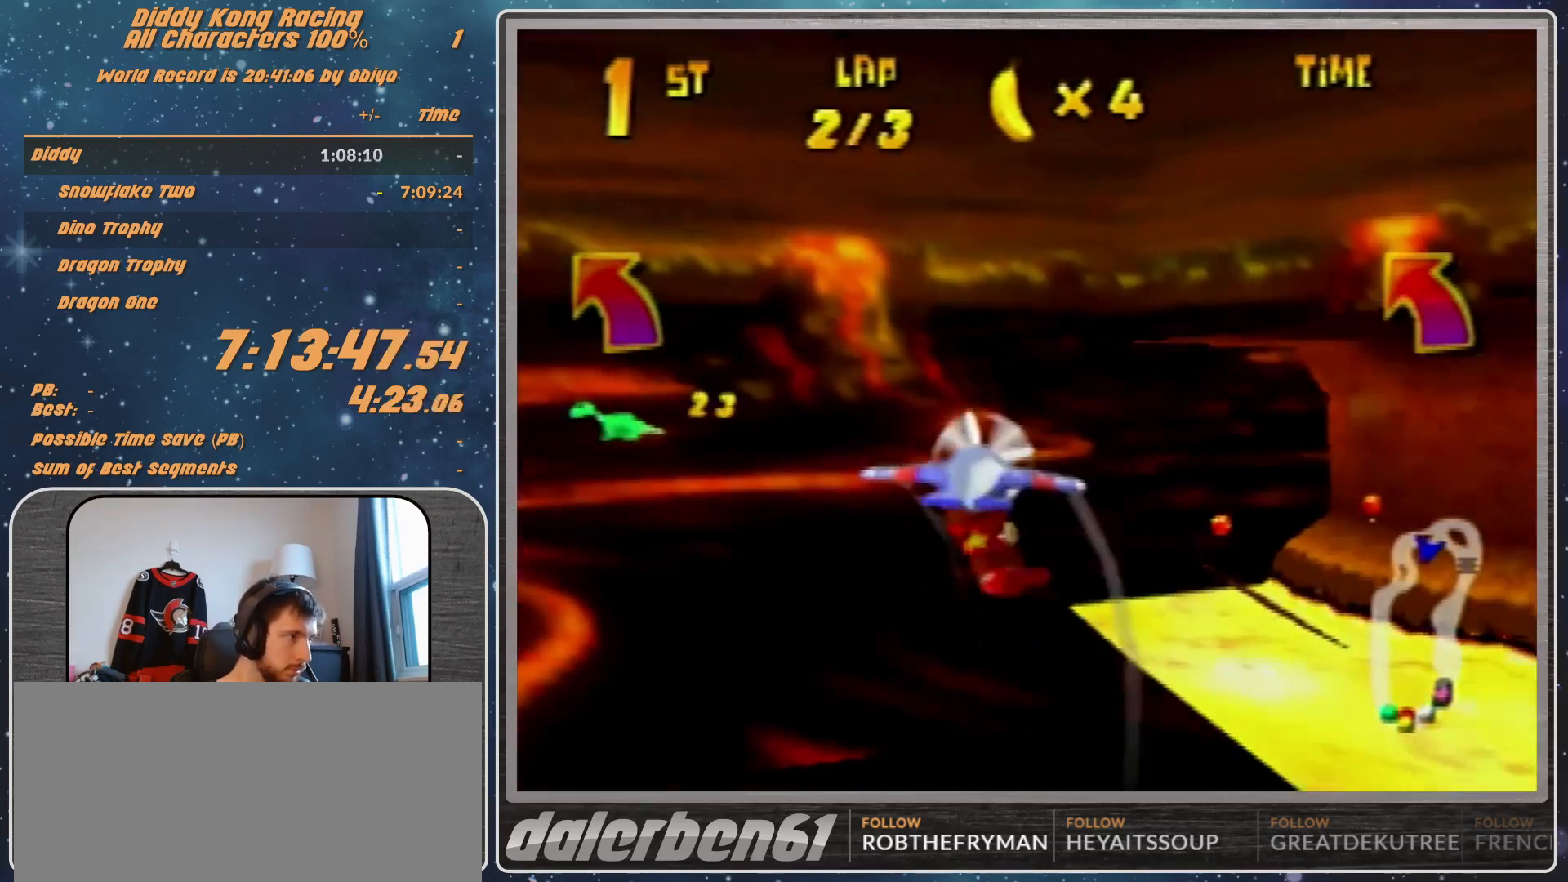
{"buttons": [], "left_stick": "left", "events": [[267, "R1", "up"], [367, "R1", "down"], [500, "R1", "up"]]}
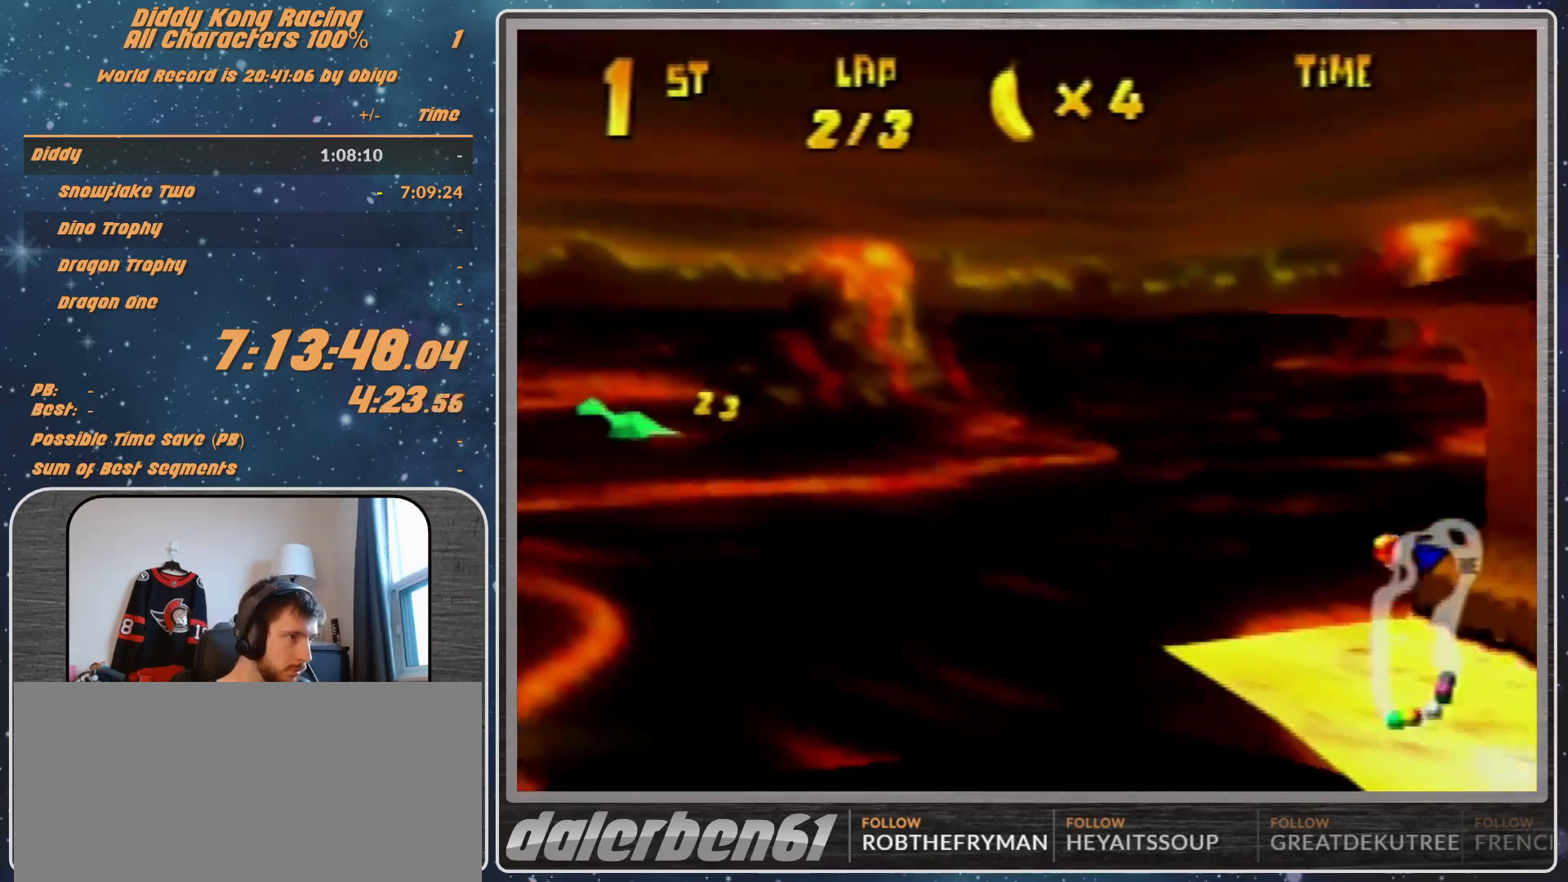
{"buttons": ["R1"], "left_stick": "left", "events": [[33, "R1", "down"], [233, "R1", "up"], [300, "R1", "down"], [433, "R1", "up"], [500, "R1", "down"]]}
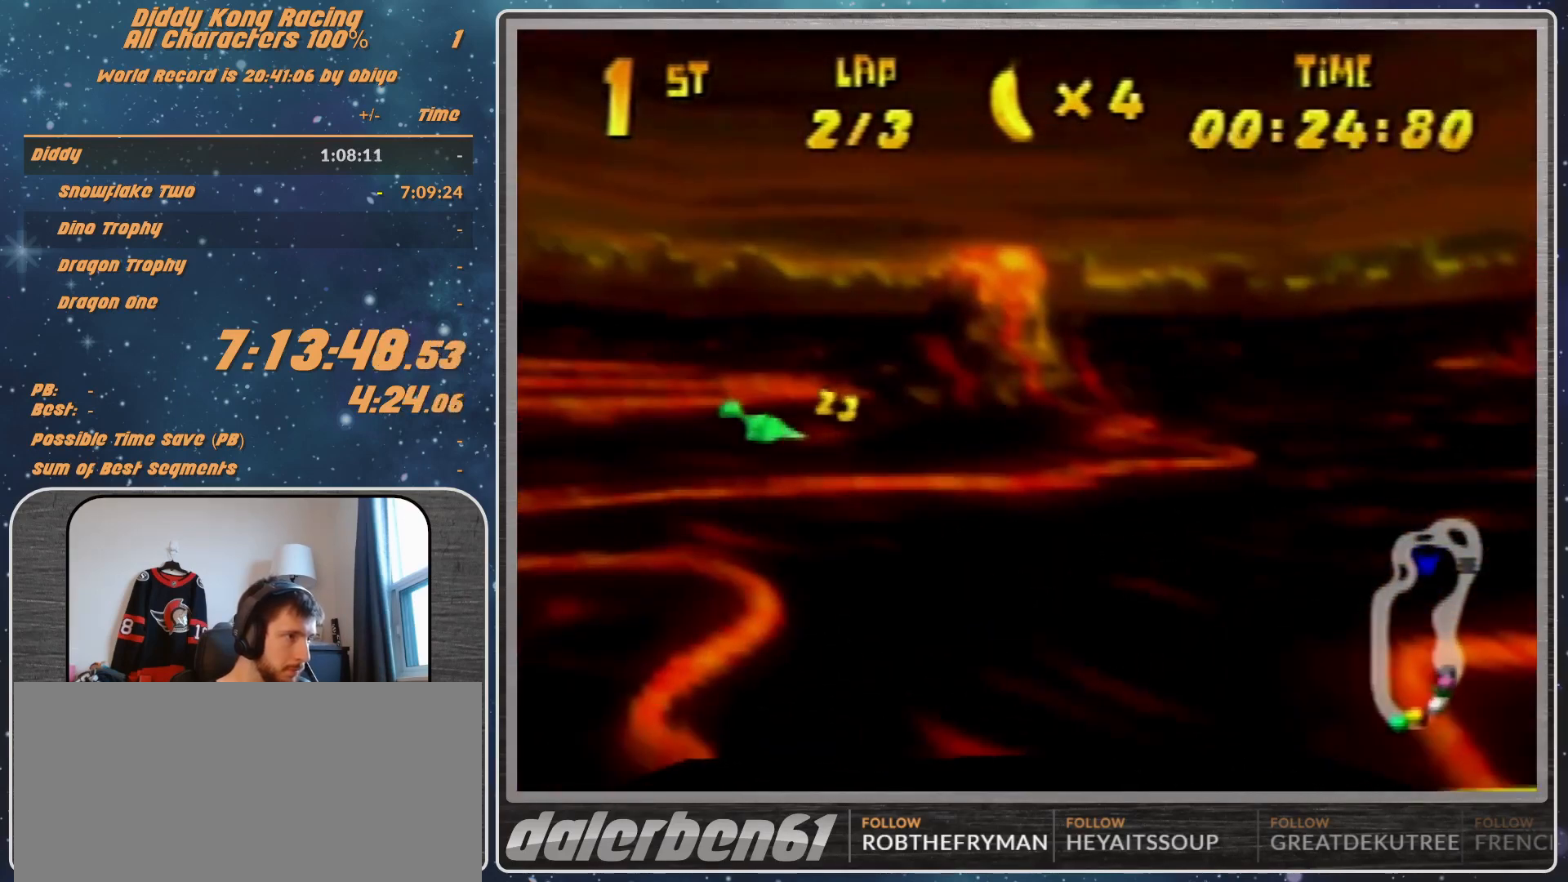
{"buttons": [], "left_stick": "left", "events": [[433, "R1", "up"]]}
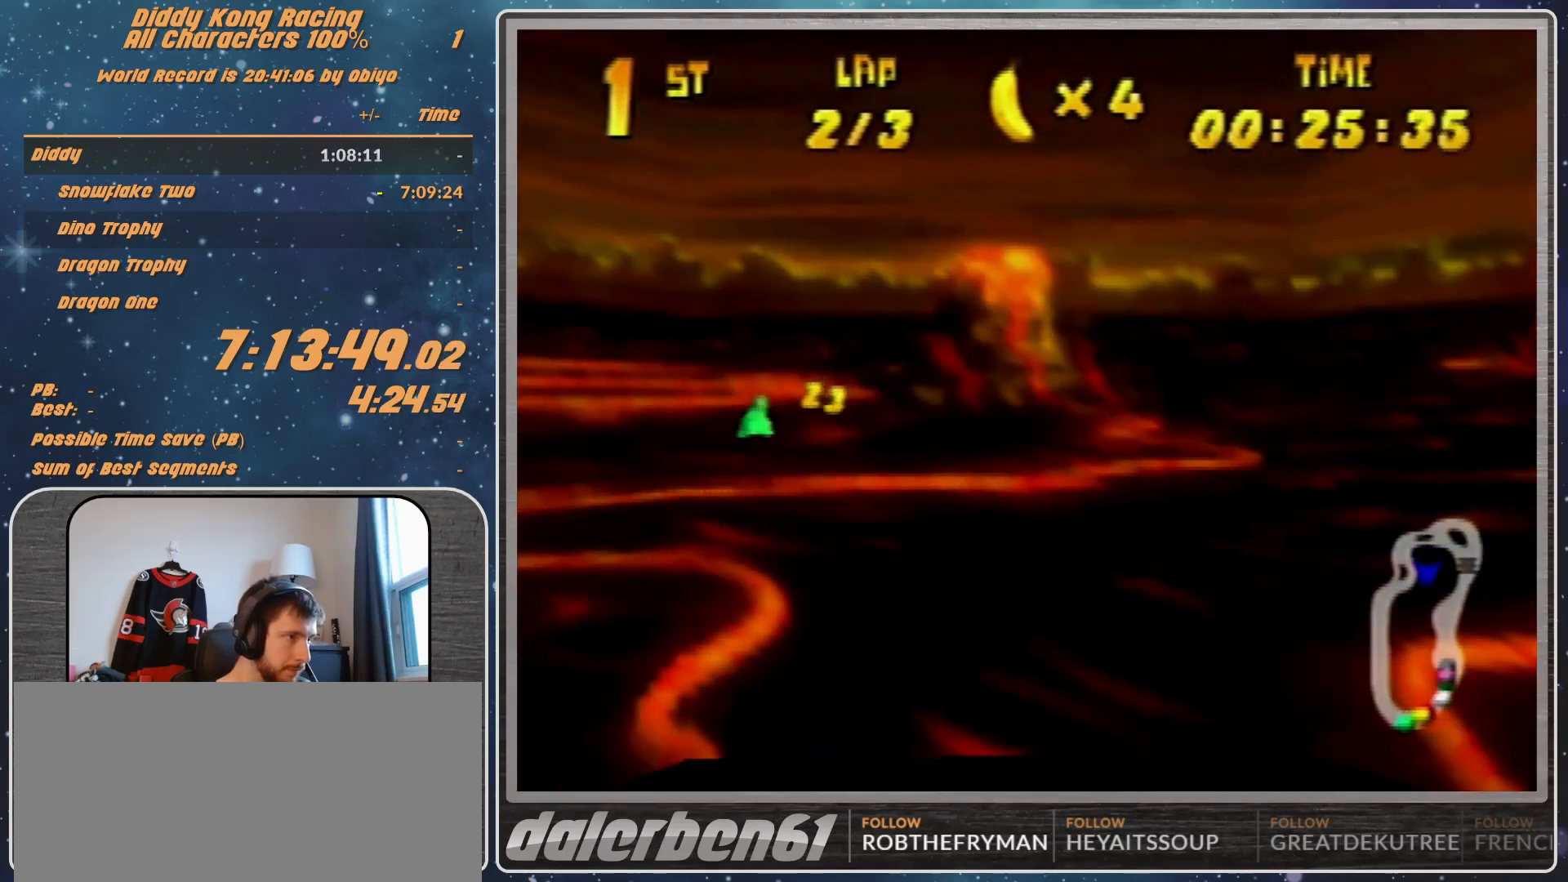
{"buttons": ["R1"], "left_stick": "right", "events": [[133, "R1", "down"], [167, "left_stick", "right"], [233, "R1", "up"], [333, "R1", "down"]]}
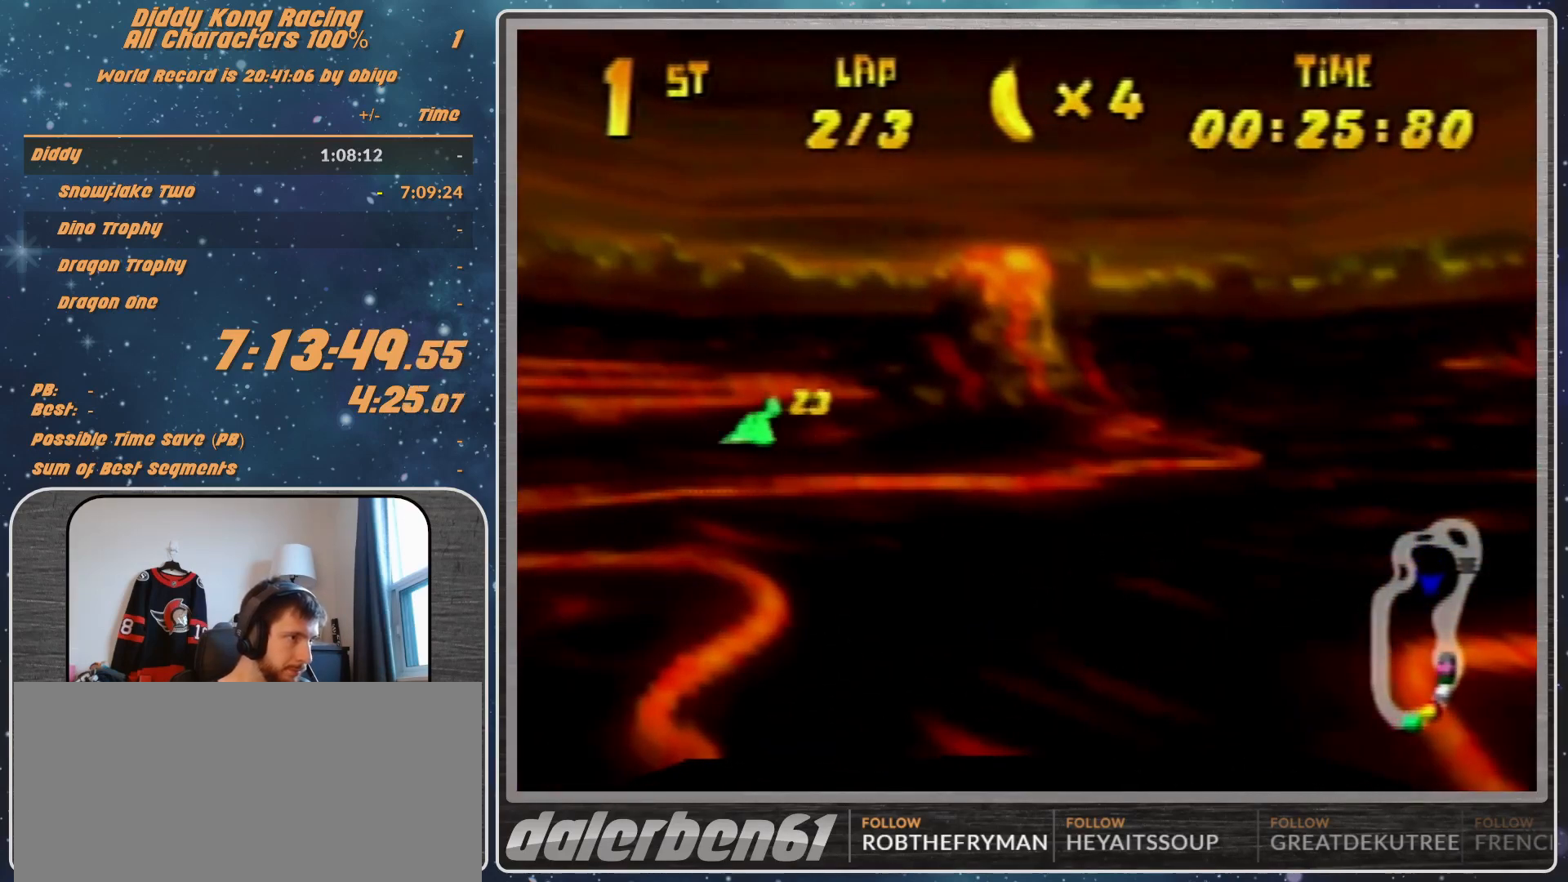
{"buttons": ["R1"], "left_stick": "right", "events": [[100, "R1", "up"], [233, "R1", "down"], [367, "R1", "up"], [467, "R1", "down"]]}
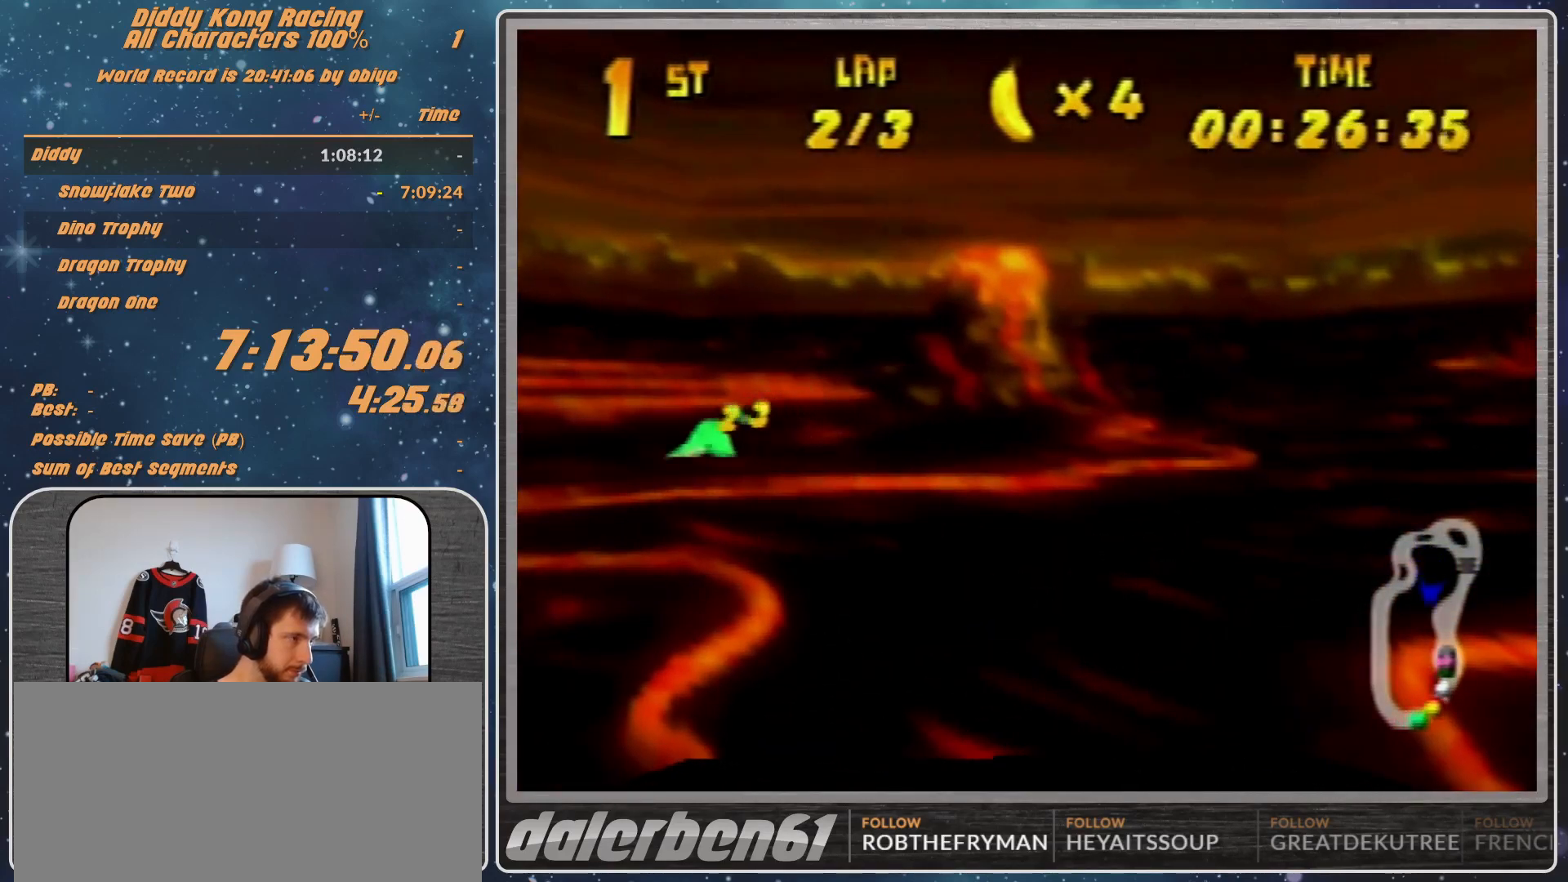
{"buttons": [], "left_stick": "left", "events": [[333, "R1", "up"], [500, "left_stick", "left"]]}
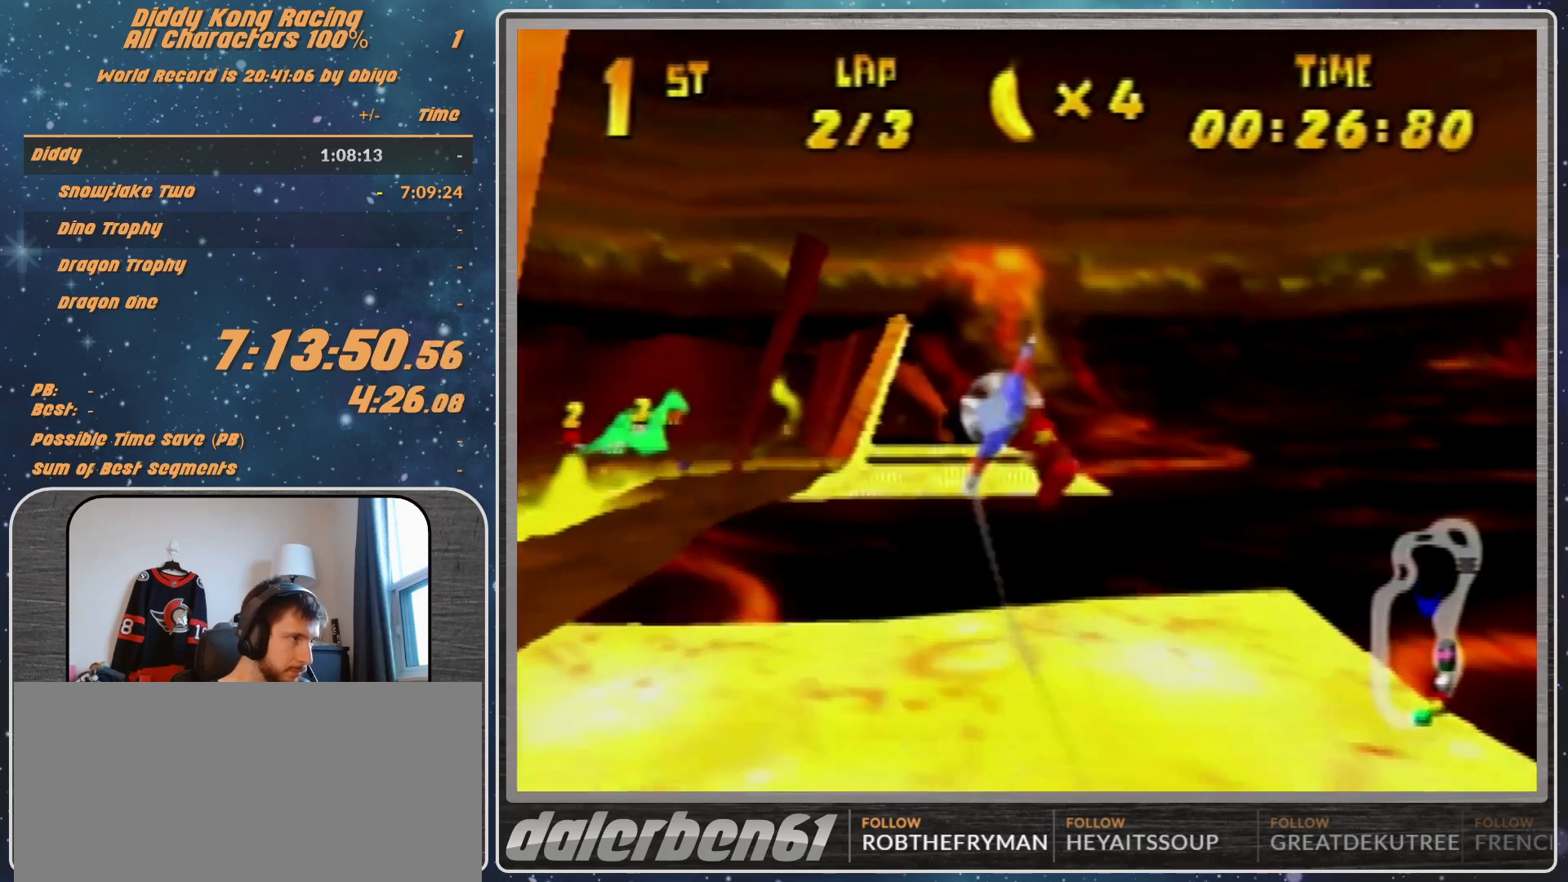
{"buttons": ["R1"], "left_stick": "right", "events": [[100, "R1", "down"], [233, "R1", "up"], [300, "left_stick", "right"], [400, "R1", "down"]]}
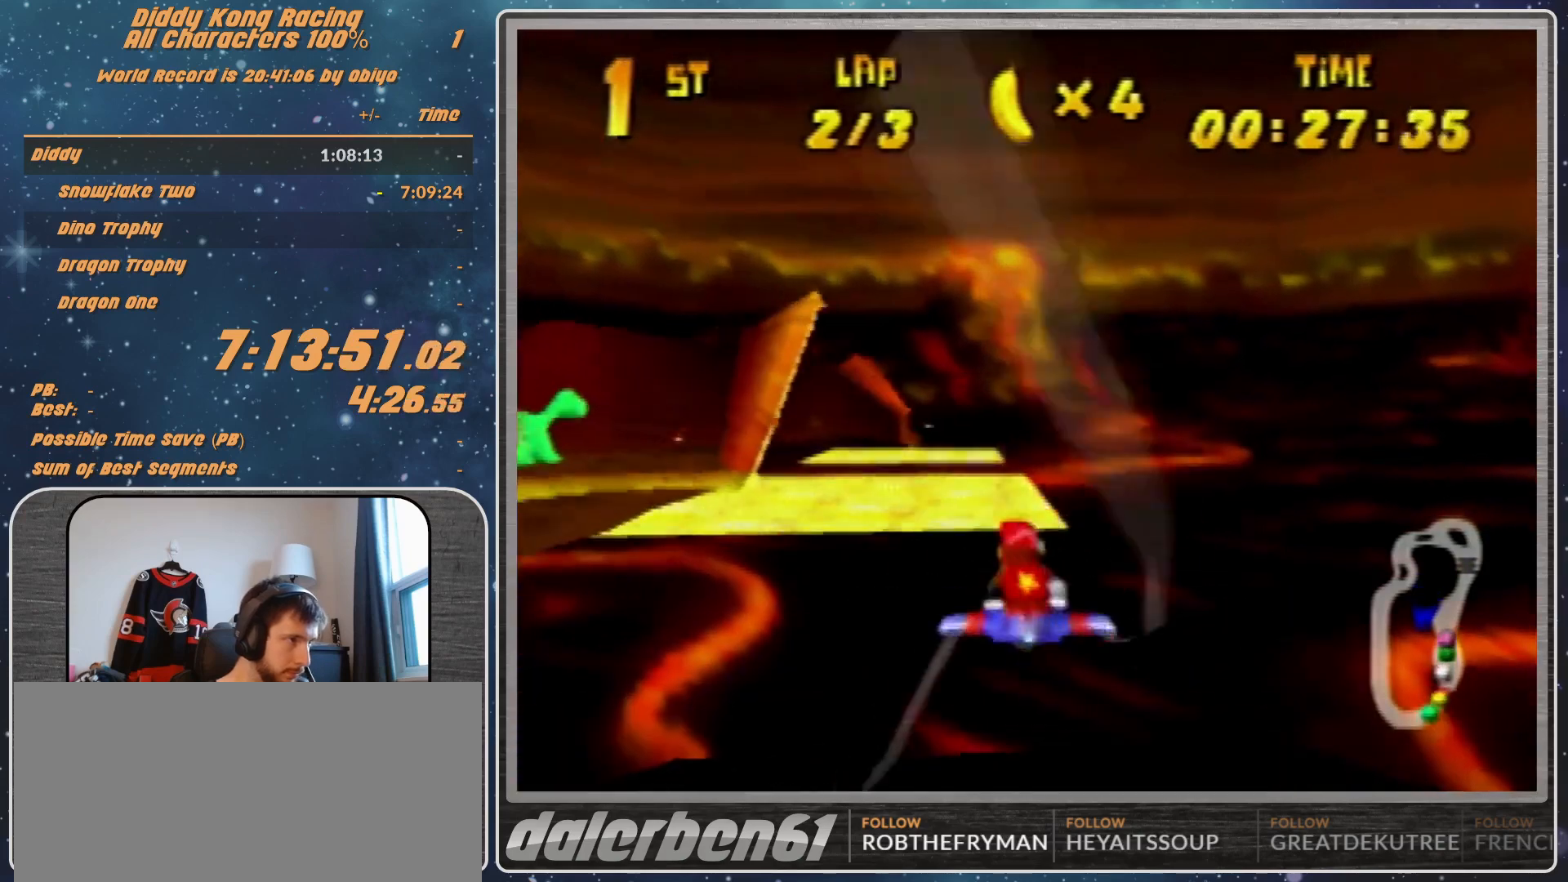
{"buttons": [], "left_stick": "right", "events": [[233, "R1", "up"], [333, "R1", "down"], [433, "R1", "up"]]}
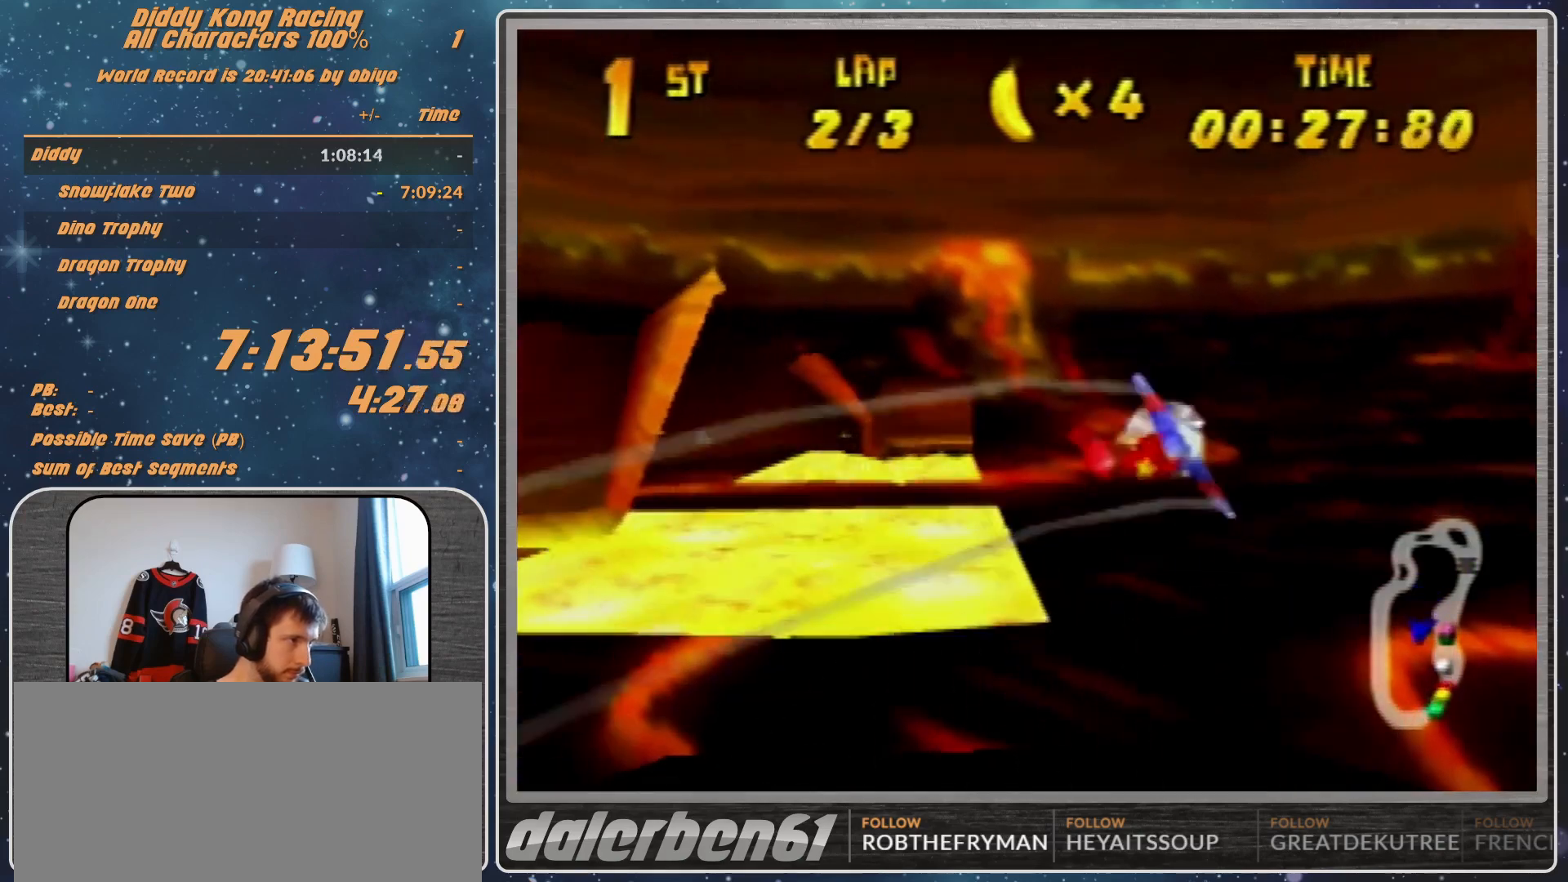
{"buttons": [], "left_stick": "left", "events": [[33, "R1", "down"], [333, "R1", "up"], [433, "left_stick", "left"]]}
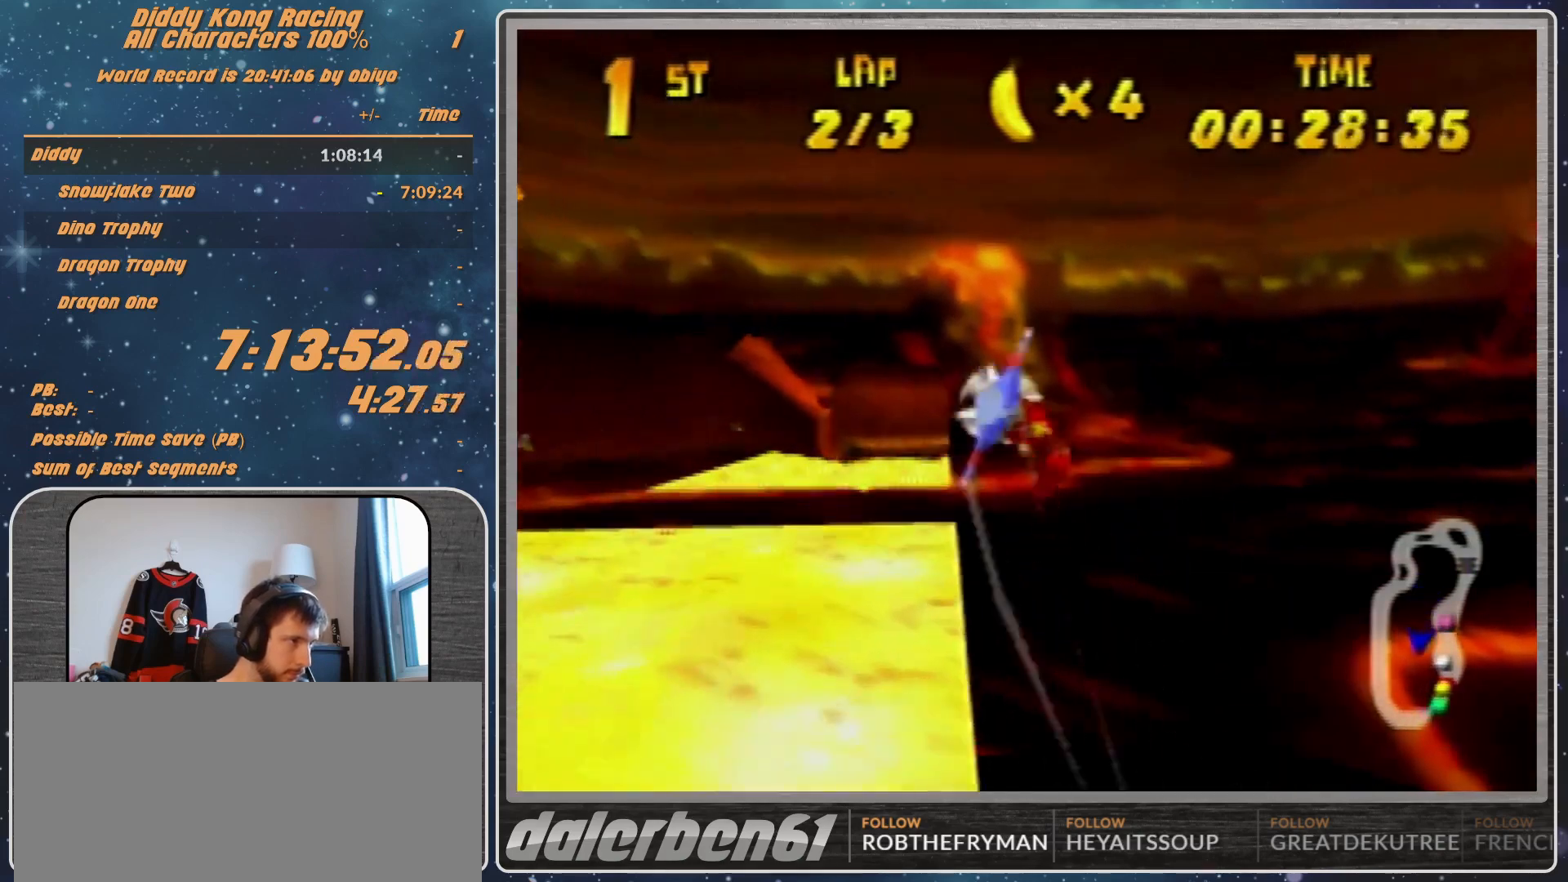
{"buttons": ["R1"], "left_stick": "left", "events": [[100, "R1", "down"], [167, "R1", "up"], [300, "R1", "down"]]}
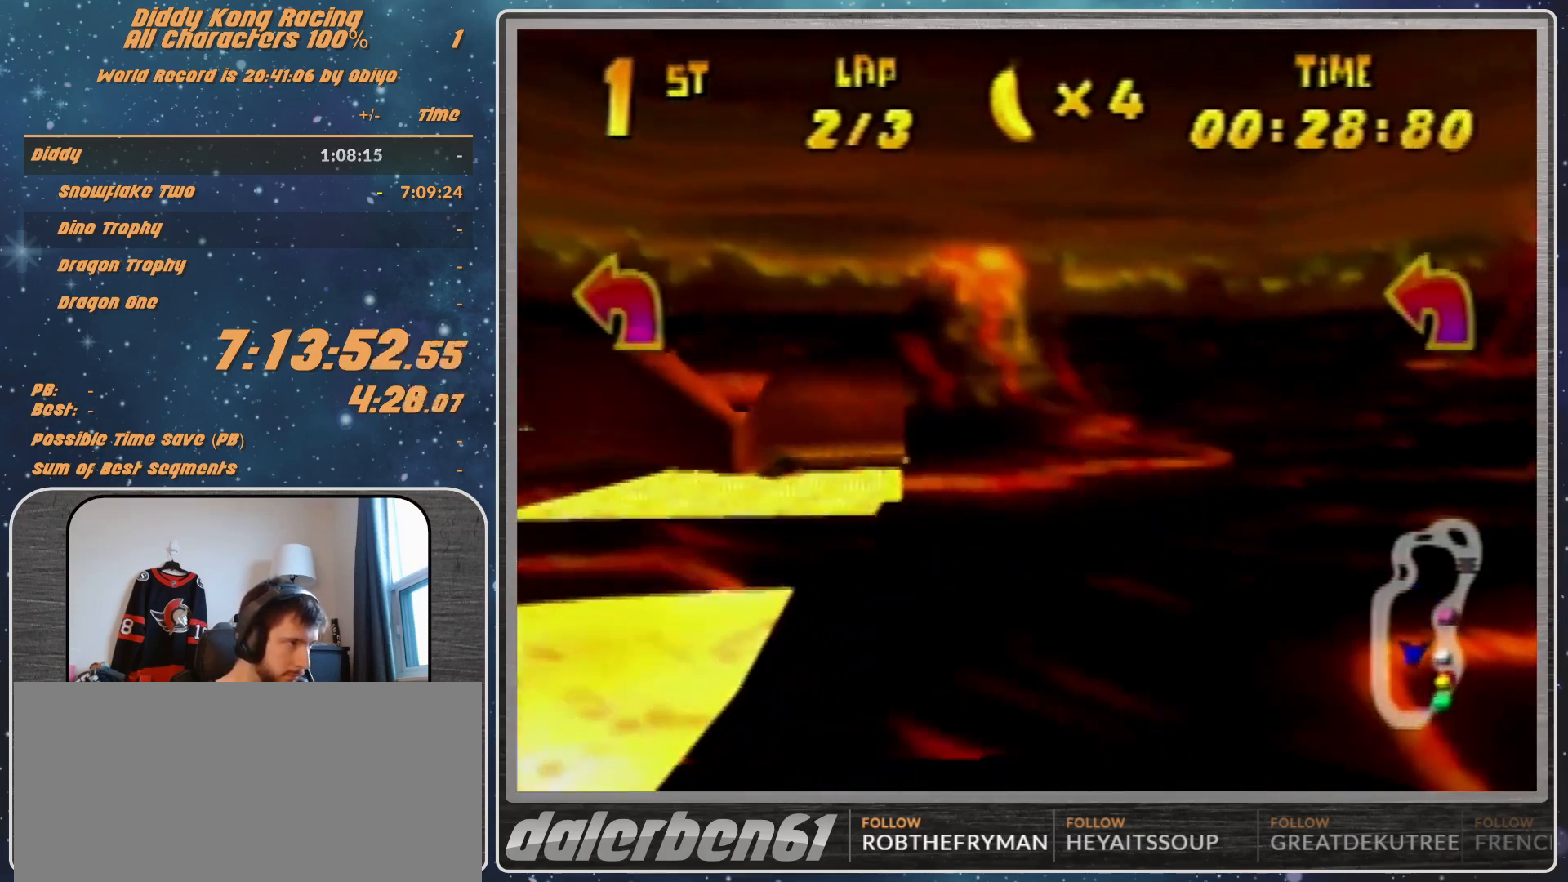
{"buttons": ["R1"], "left_stick": "left", "events": [[200, "left_stick", "center"], [333, "left_stick", "left"]]}
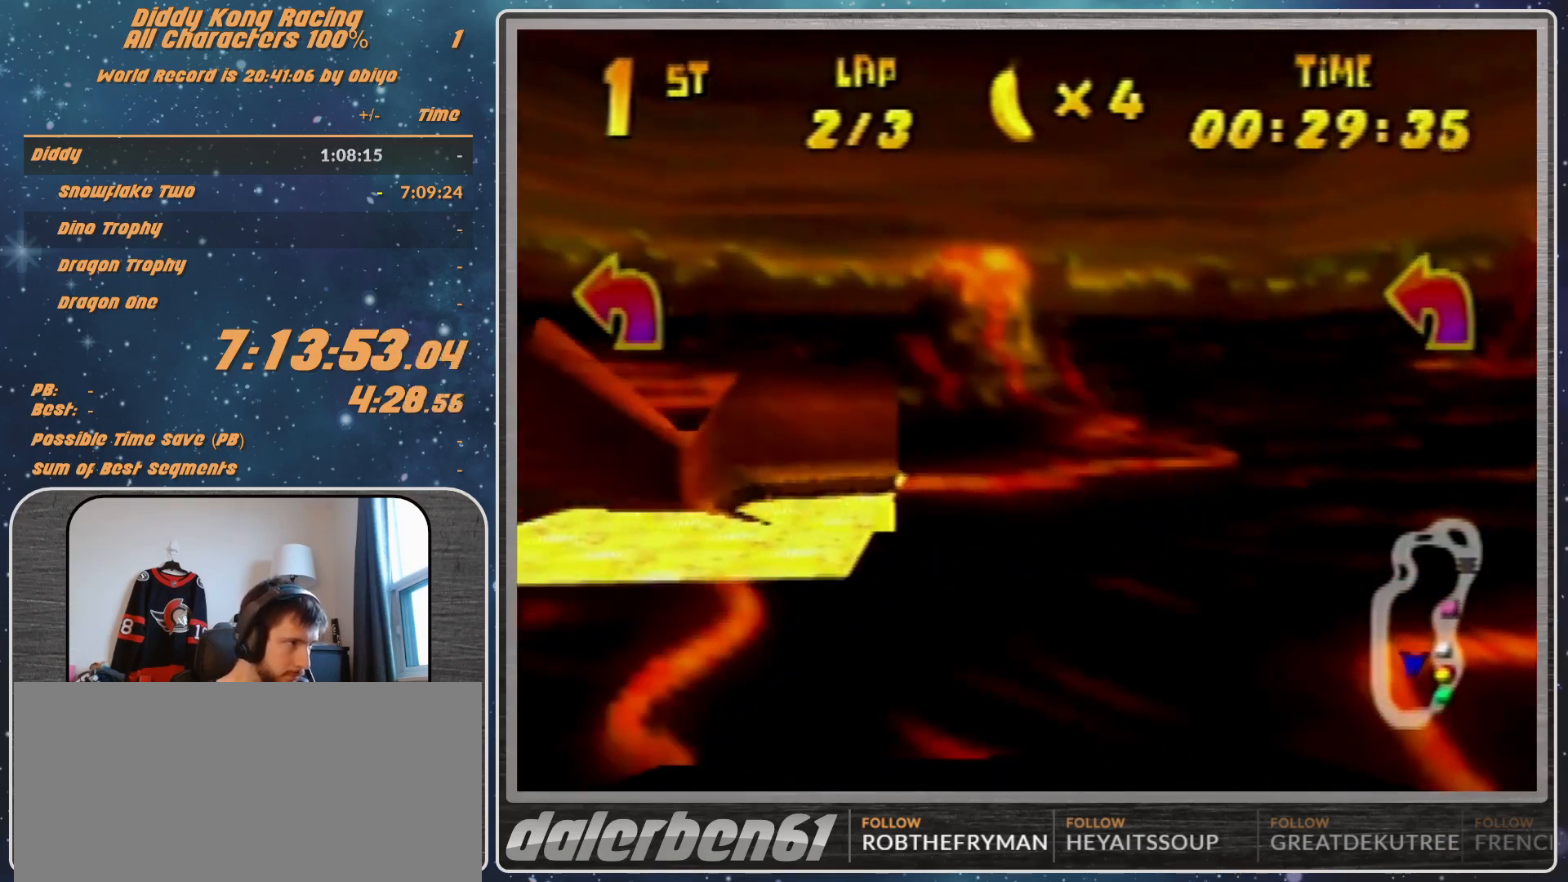
{"buttons": ["R1"], "left_stick": "left", "events": [[33, "left_stick", "center"], [133, "left_stick", "left"], [333, "B", "down"], [400, "B", "up"]]}
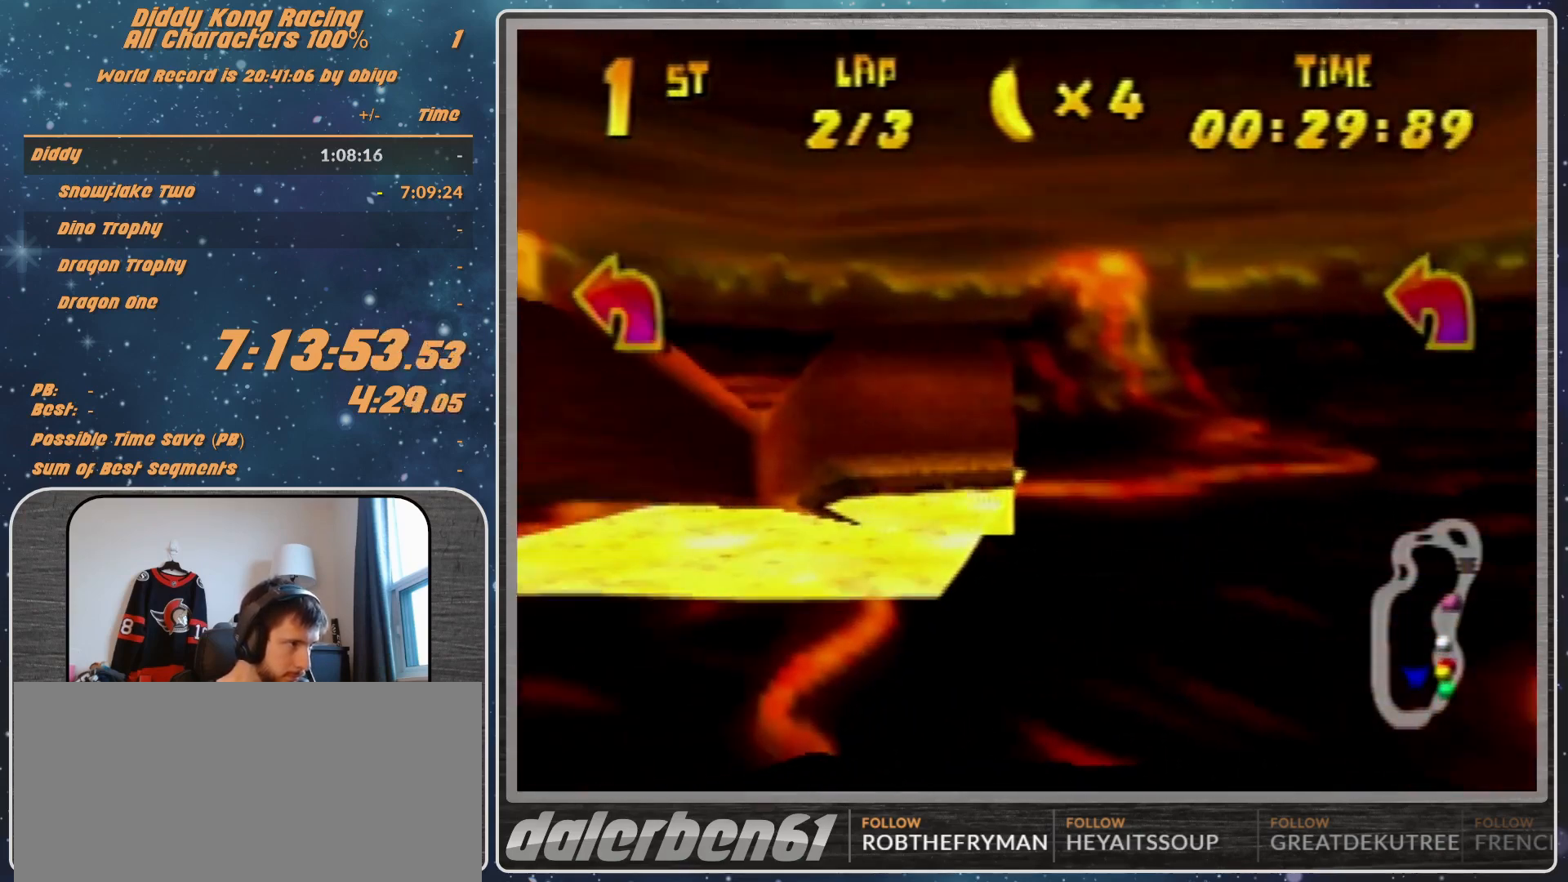
{"buttons": ["B", "R1"], "left_stick": "left", "events": [[267, "B", "down"], [333, "B", "up"], [500, "B", "down"]]}